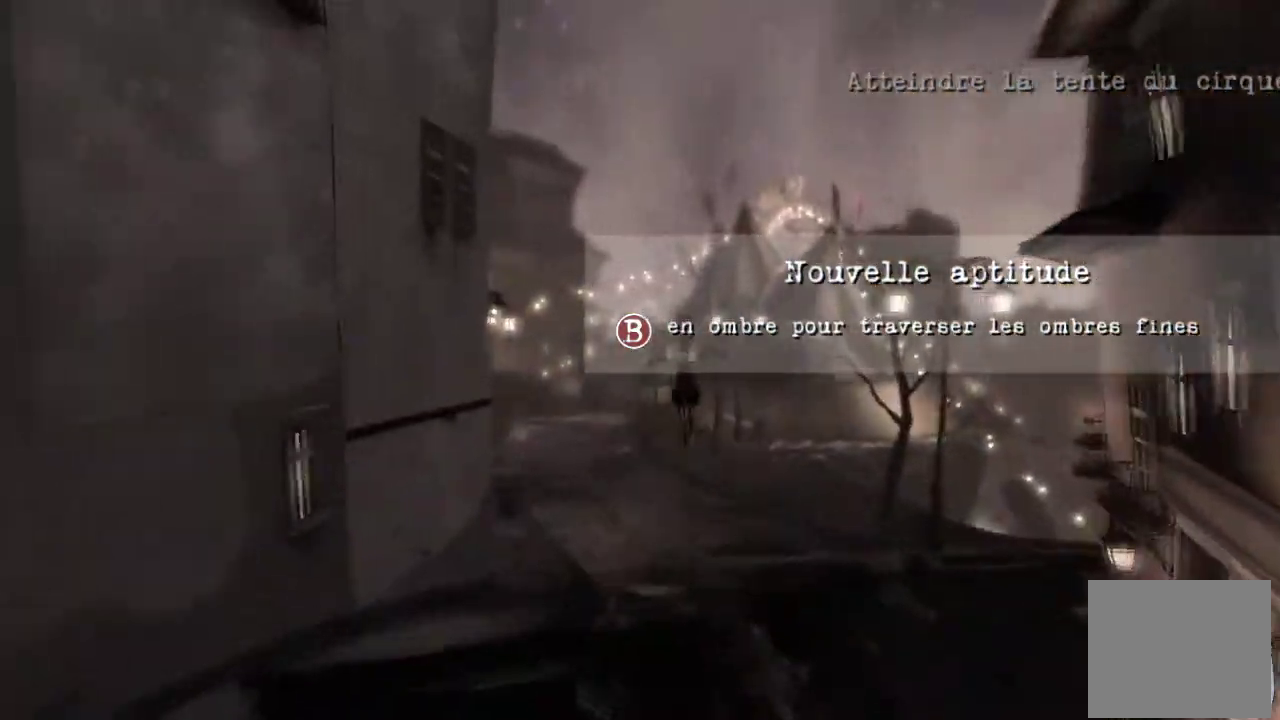
Gameplay with a controller (Xbox layout); each line is a JSON object with the inputs held at the frame after it. "events" lists button and stick changes between this image and that frame as [ms after this image, input, new state], when the widget could be followed in between. Not read: L1 L2 L3 R1 R2 R3.
{"buttons": [], "left_stick": "up-left", "right_stick": "center", "events": [[67, "left_stick", "up"], [234, "A", "up"], [267, "left_stick", "up-left"]]}
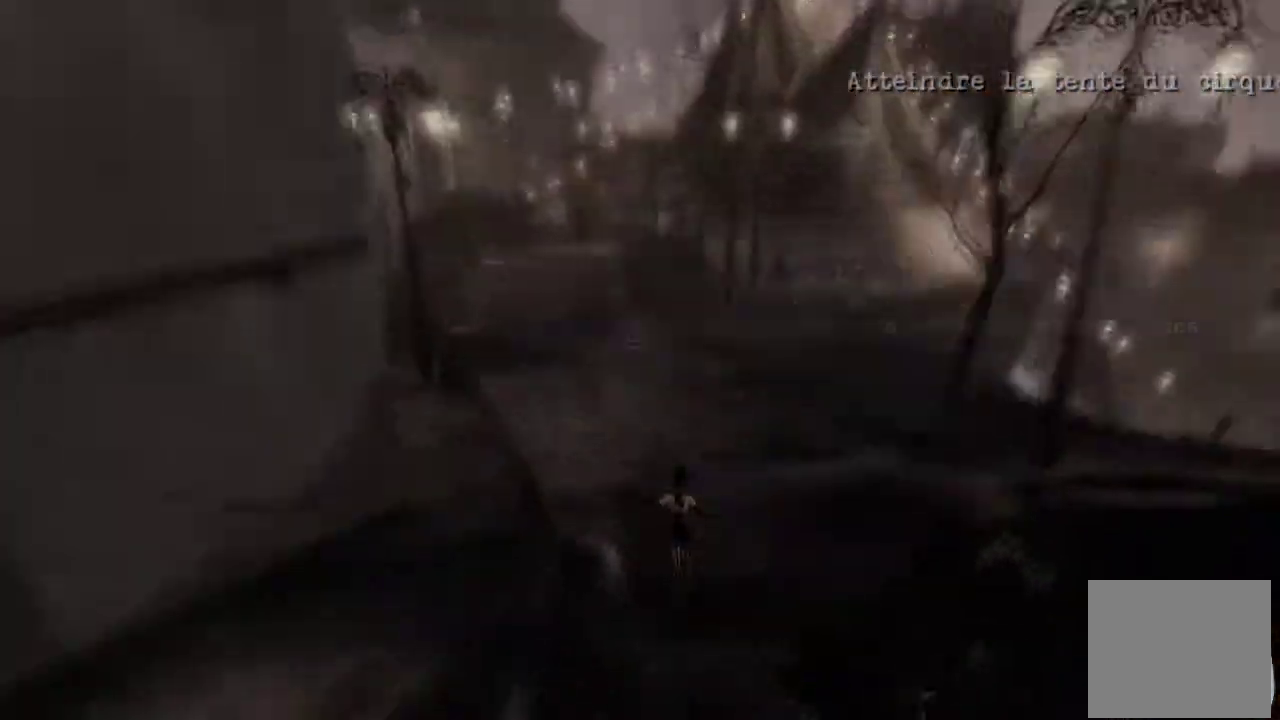
{"buttons": [], "left_stick": "center", "right_stick": "center", "events": [[100, "A", "down"], [200, "B", "down"], [333, "left_stick", "up"], [433, "left_stick", "center"], [500, "A", "up"], [500, "B", "up"]]}
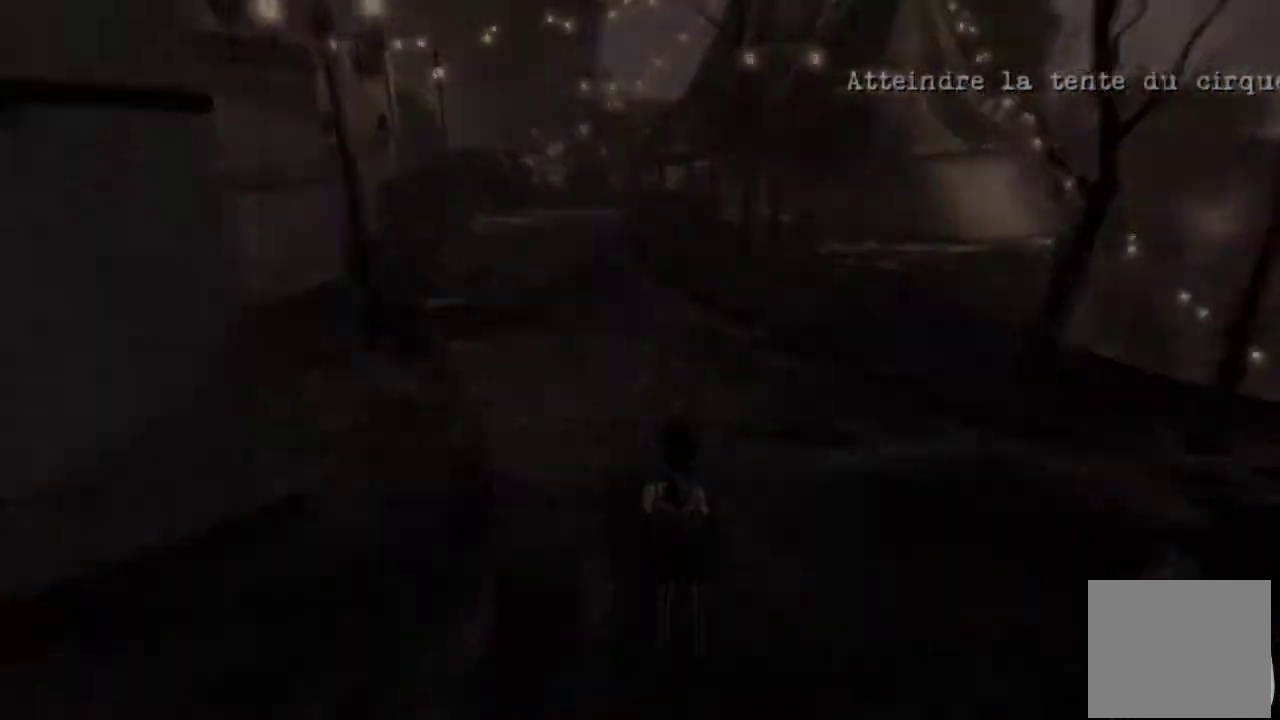
{"buttons": [], "left_stick": "center", "right_stick": "center", "events": [[134, "B", "down"], [134, "Y", "down"], [234, "B", "up"], [501, "Y", "up"]]}
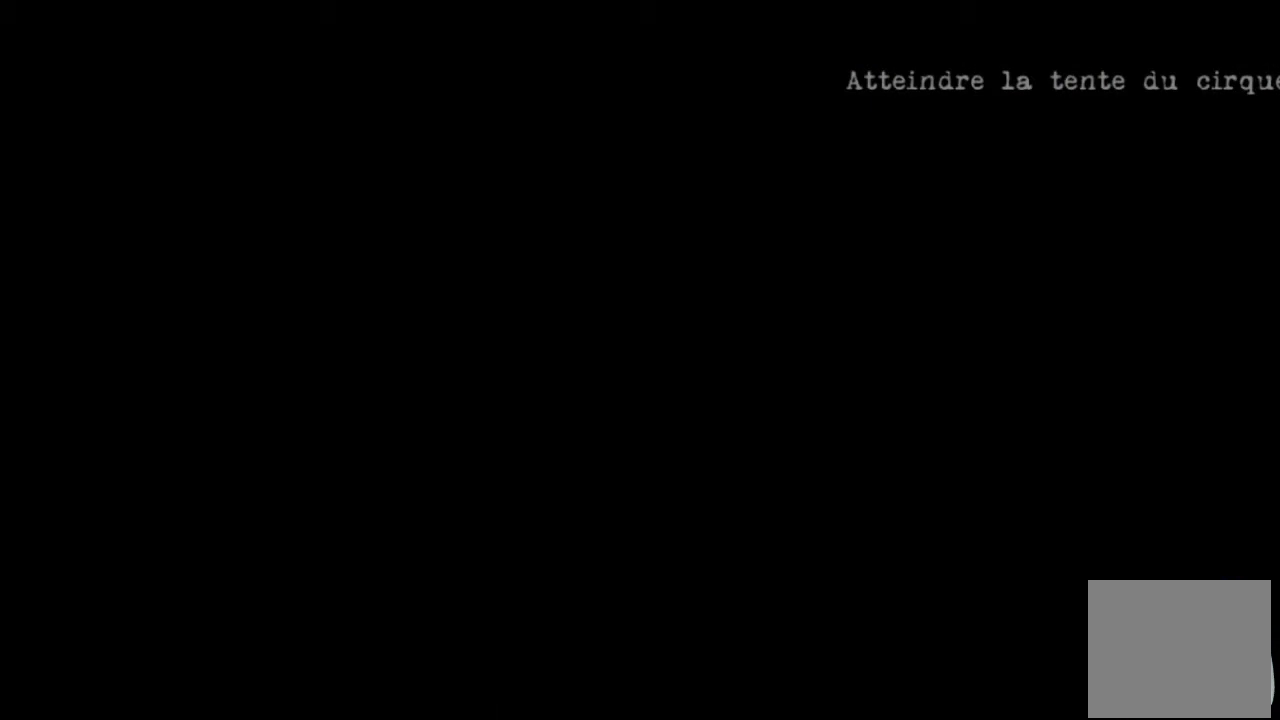
{"buttons": ["Y"], "left_stick": "center", "right_stick": "center", "events": [[100, "Y", "down"], [400, "Y", "up"], [500, "Y", "down"]]}
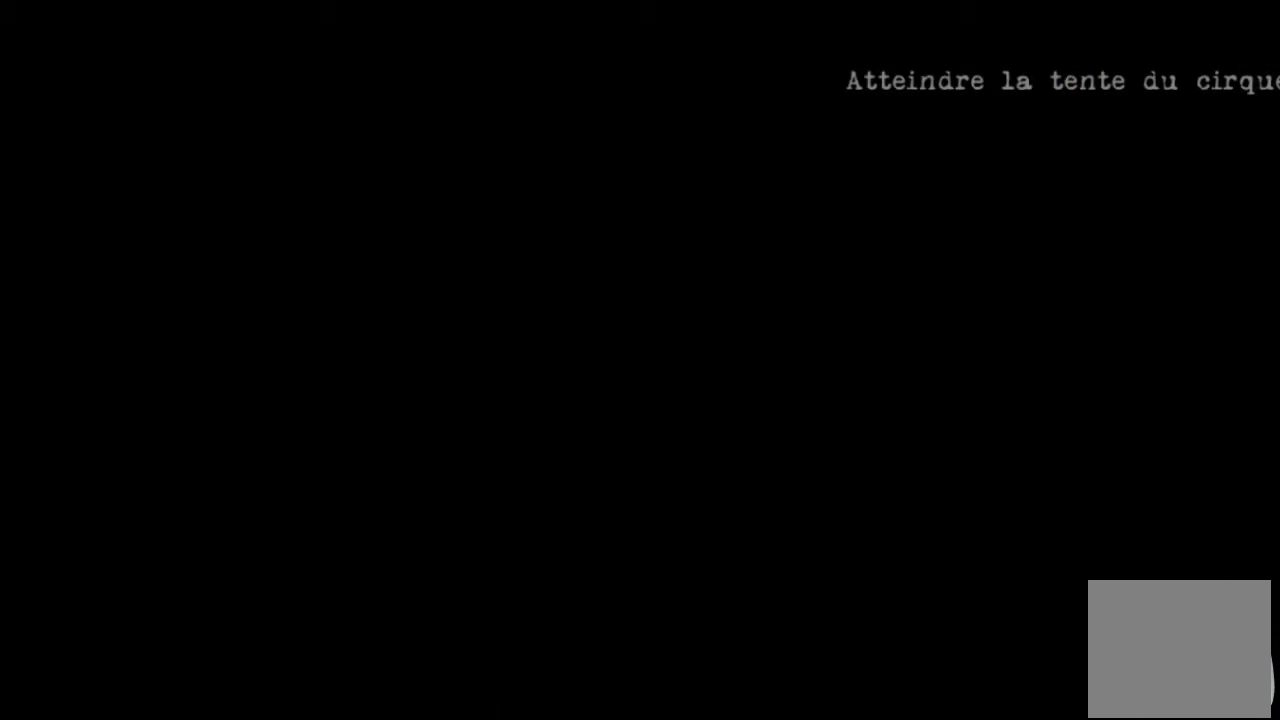
{"buttons": ["Y"], "left_stick": "center", "right_stick": "center", "events": [[100, "Y", "up"], [167, "Y", "down"], [267, "Y", "up"], [334, "Y", "down"]]}
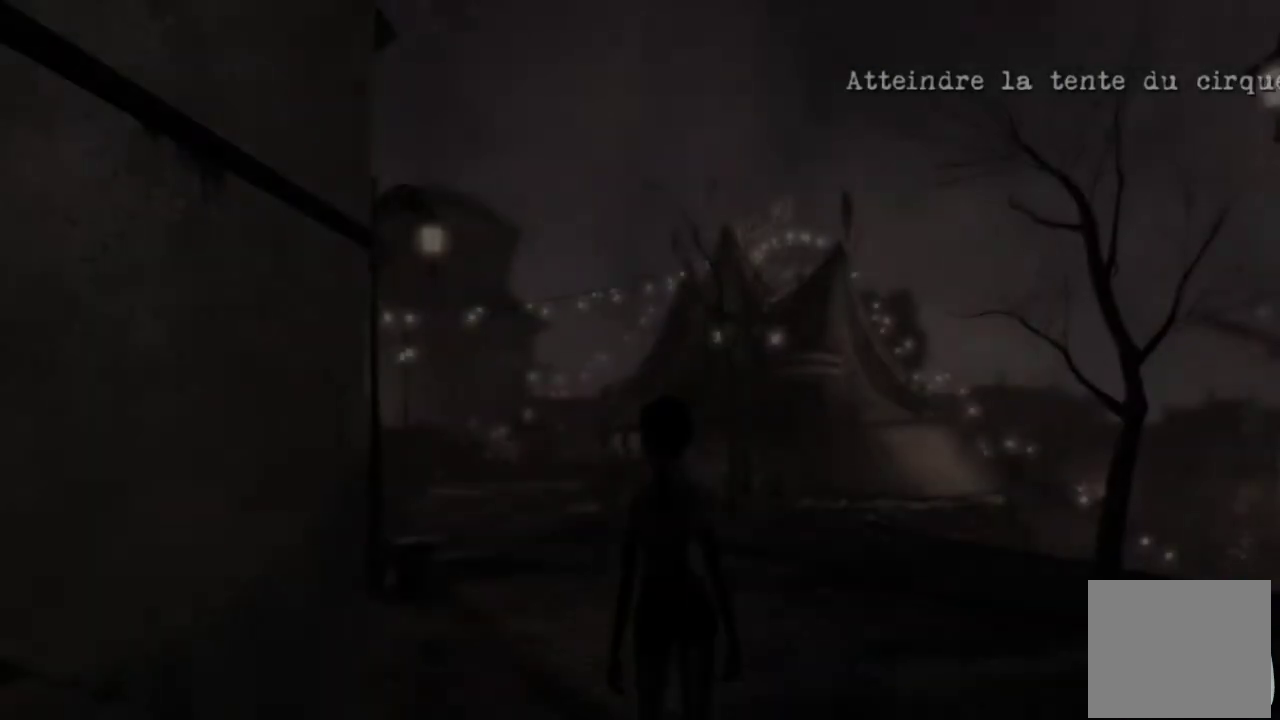
{"buttons": [], "left_stick": "up", "right_stick": "center", "events": [[133, "Y", "up"], [200, "Y", "down"], [367, "Y", "up"], [467, "left_stick", "up"]]}
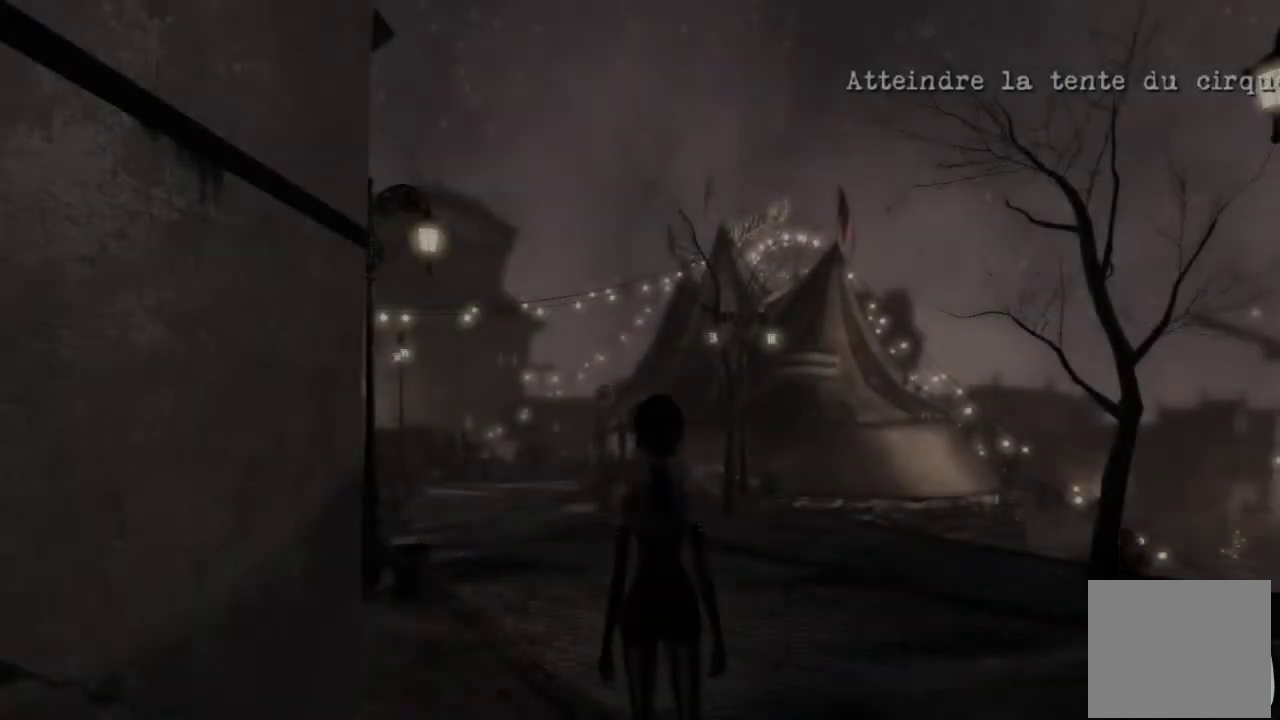
{"buttons": ["A"], "left_stick": "up", "right_stick": "center", "events": [[234, "A", "down"]]}
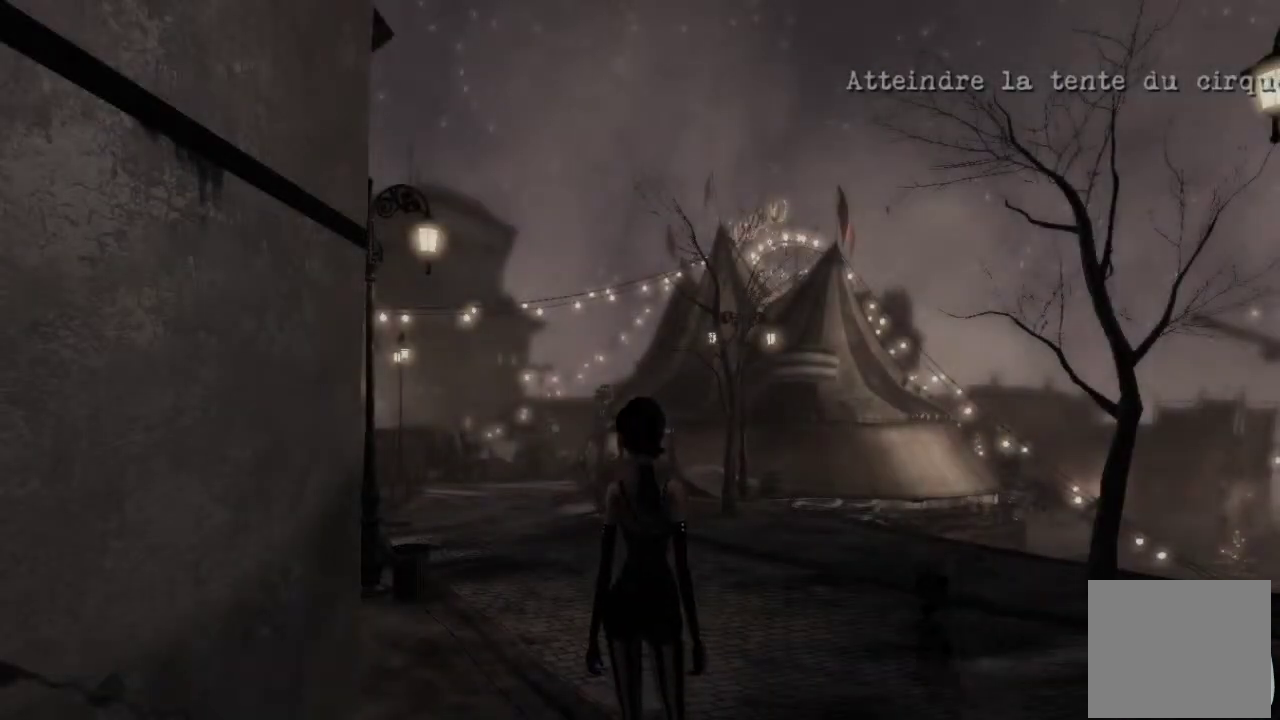
{"buttons": ["A"], "left_stick": "up", "right_stick": "center", "events": [[100, "A", "up"], [500, "A", "down"]]}
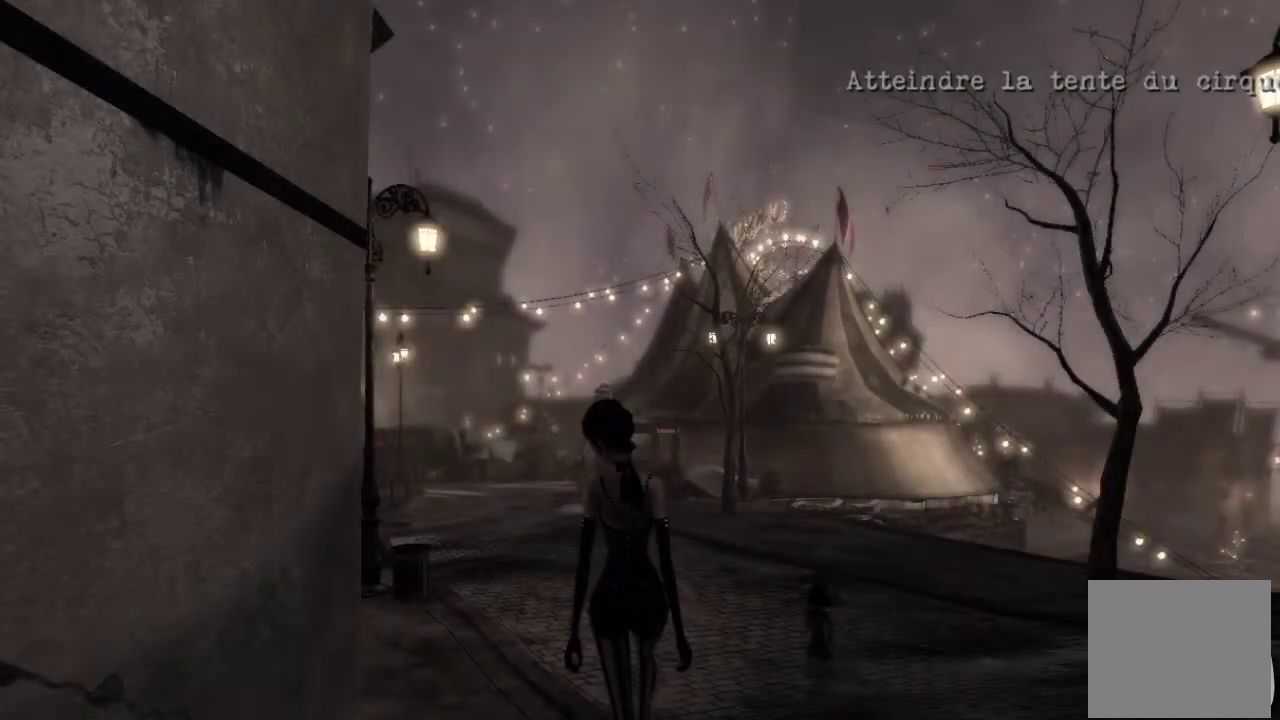
{"buttons": [], "left_stick": "up", "right_stick": "center", "events": [[401, "A", "up"]]}
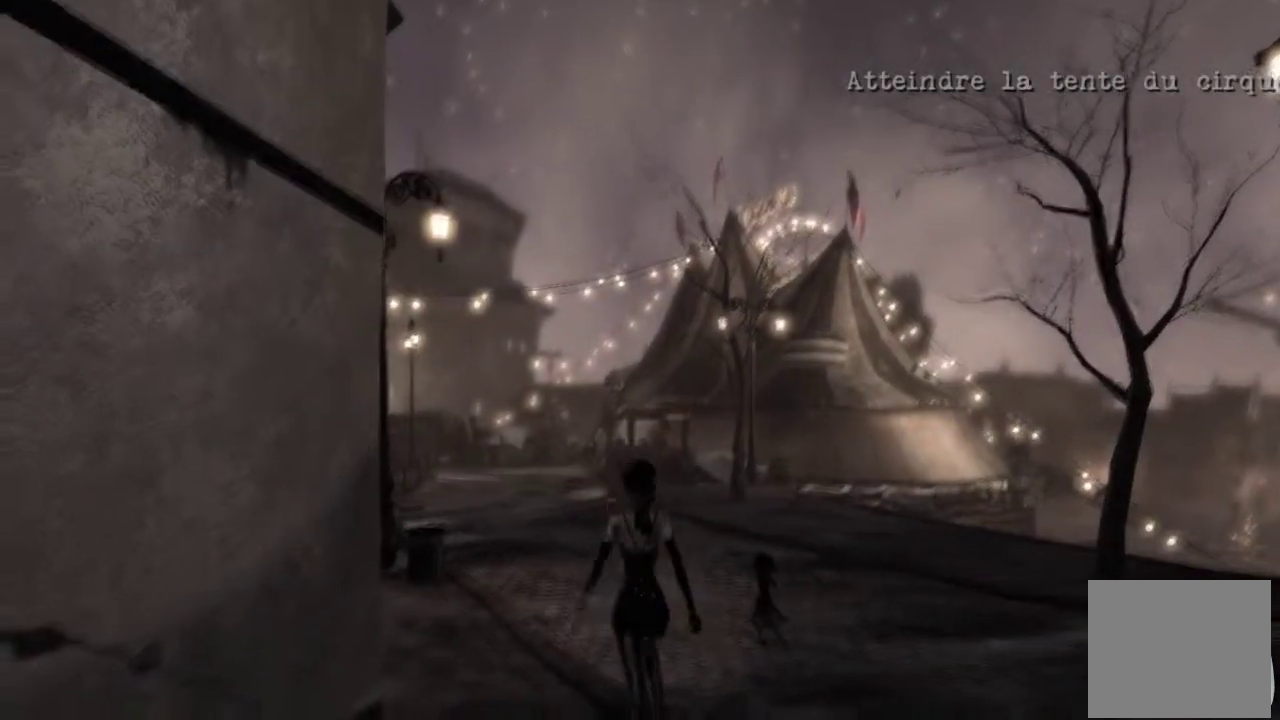
{"buttons": ["A"], "left_stick": "up-left", "right_stick": "center", "events": [[33, "A", "down"], [233, "B", "down"], [467, "left_stick", "up-left"], [500, "B", "up"]]}
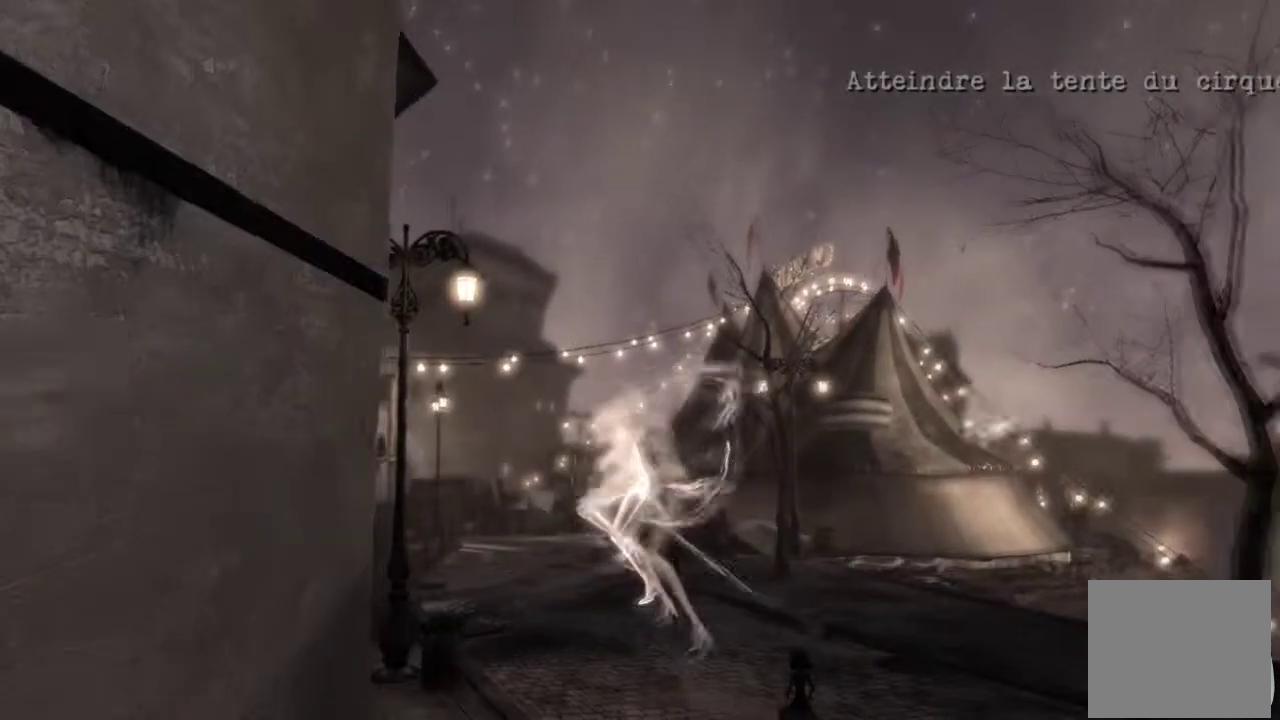
{"buttons": ["A"], "left_stick": "up", "right_stick": "center"}
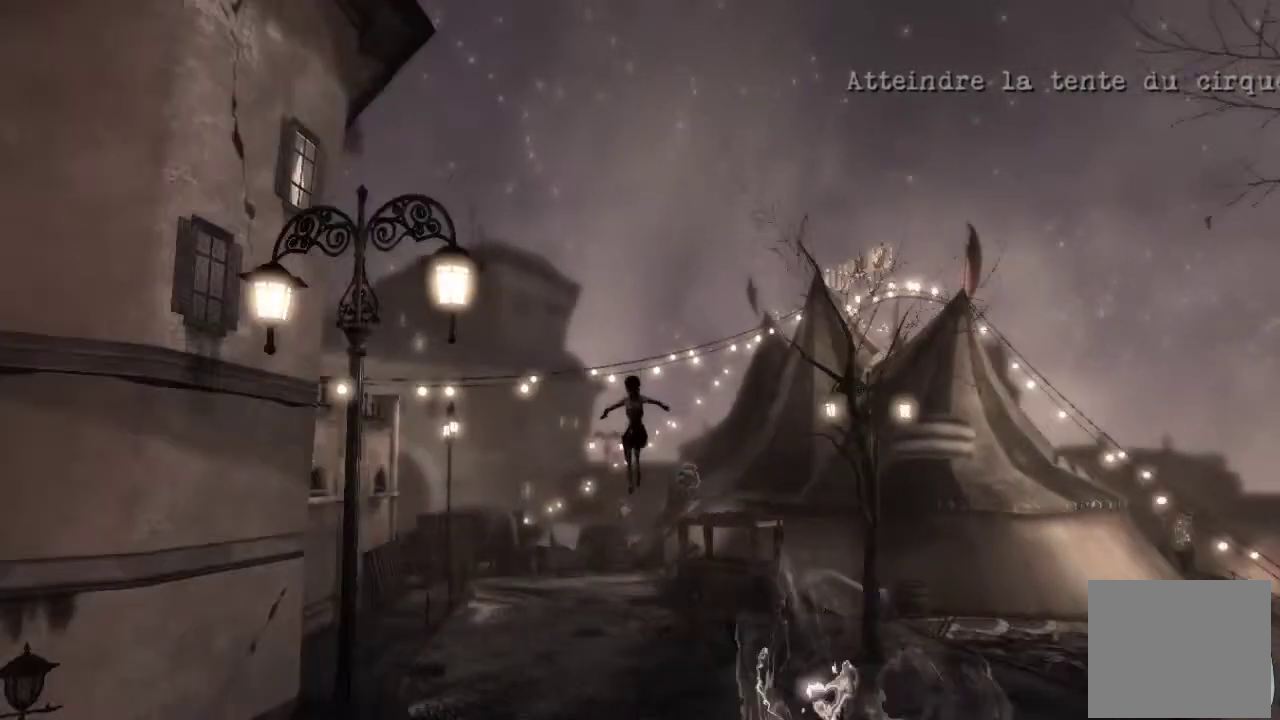
{"buttons": [], "left_stick": "up-left", "right_stick": "center"}
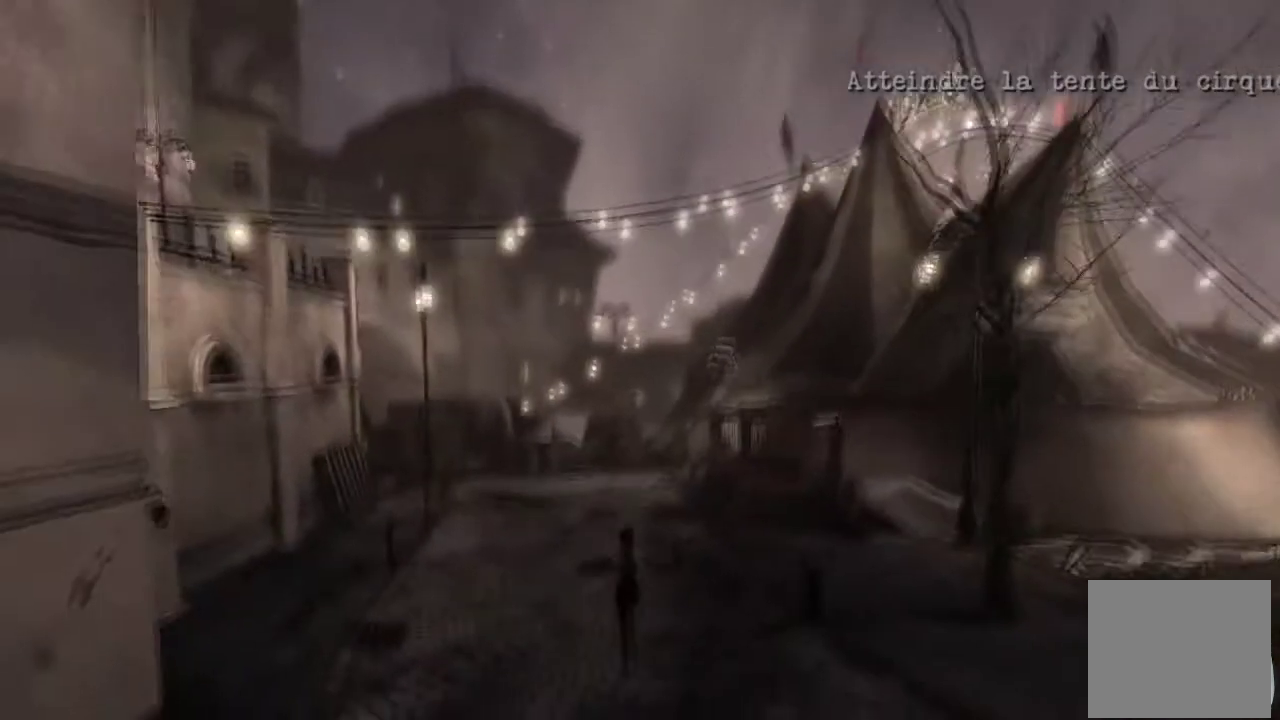
{"buttons": ["A"], "left_stick": "up", "right_stick": "center", "events": [[100, "left_stick", "up"], [501, "A", "down"]]}
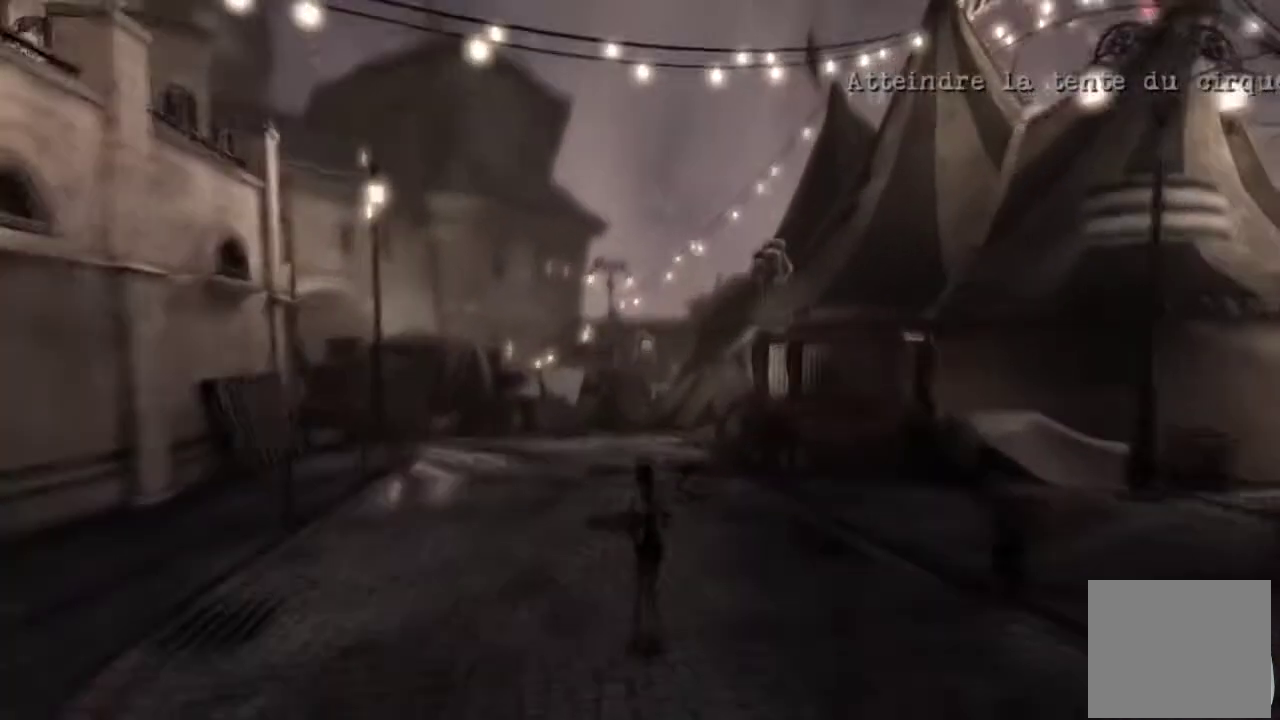
{"buttons": ["B"], "left_stick": "up", "right_stick": "center", "events": [[233, "B", "down"], [467, "A", "up"]]}
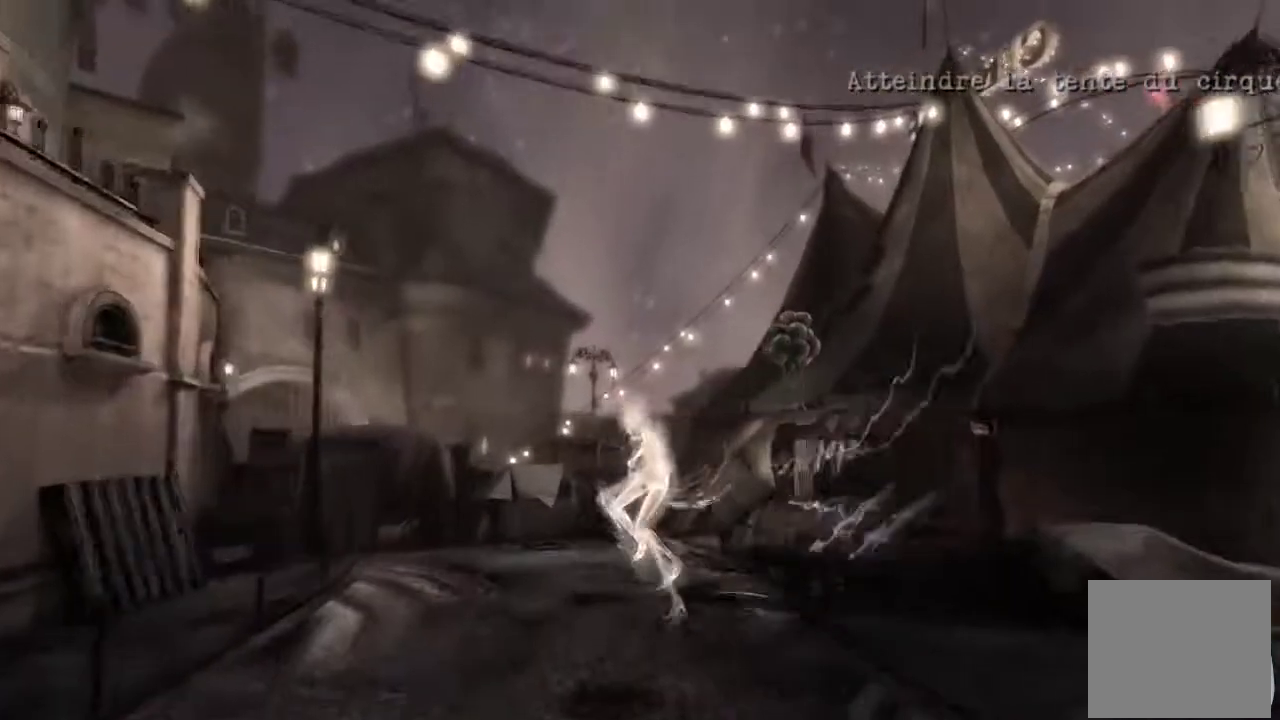
{"buttons": ["A"], "left_stick": "up", "right_stick": "center", "events": [[33, "B", "up"], [134, "A", "down"]]}
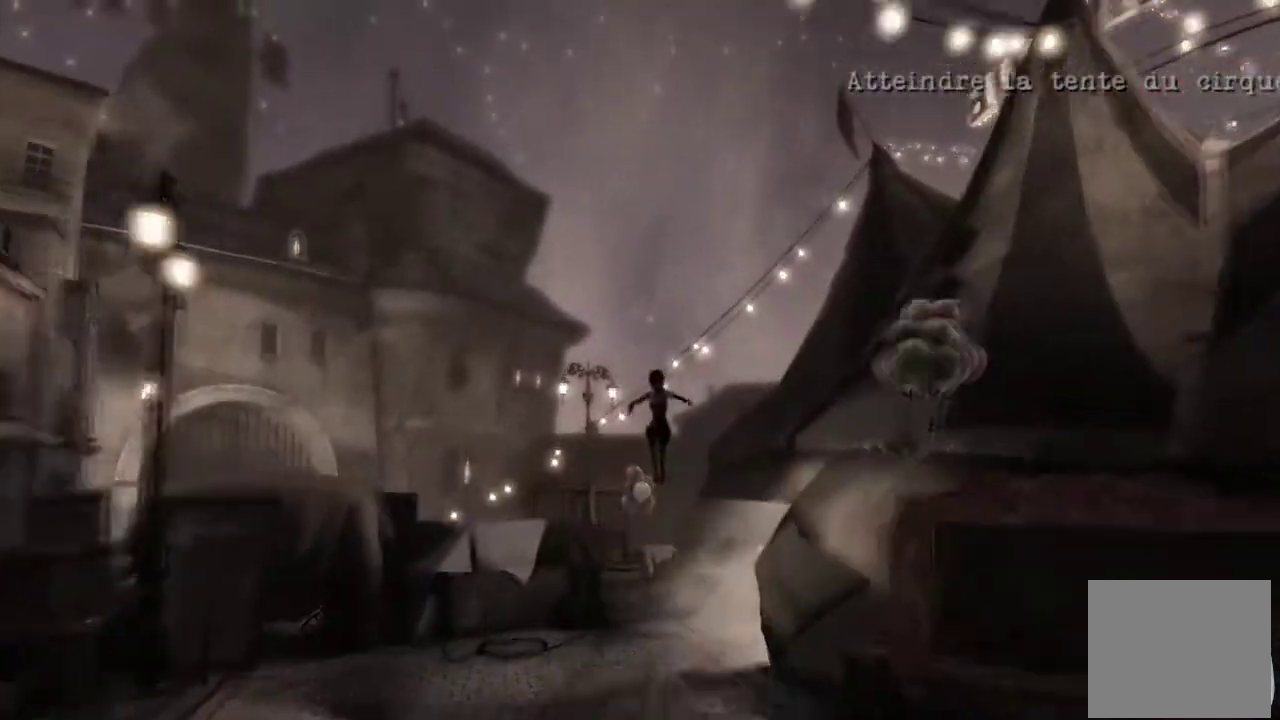
{"buttons": [], "left_stick": "up-right", "right_stick": "right", "events": [[100, "A", "up"], [300, "left_stick", "up-right"], [367, "right_stick", "right"]]}
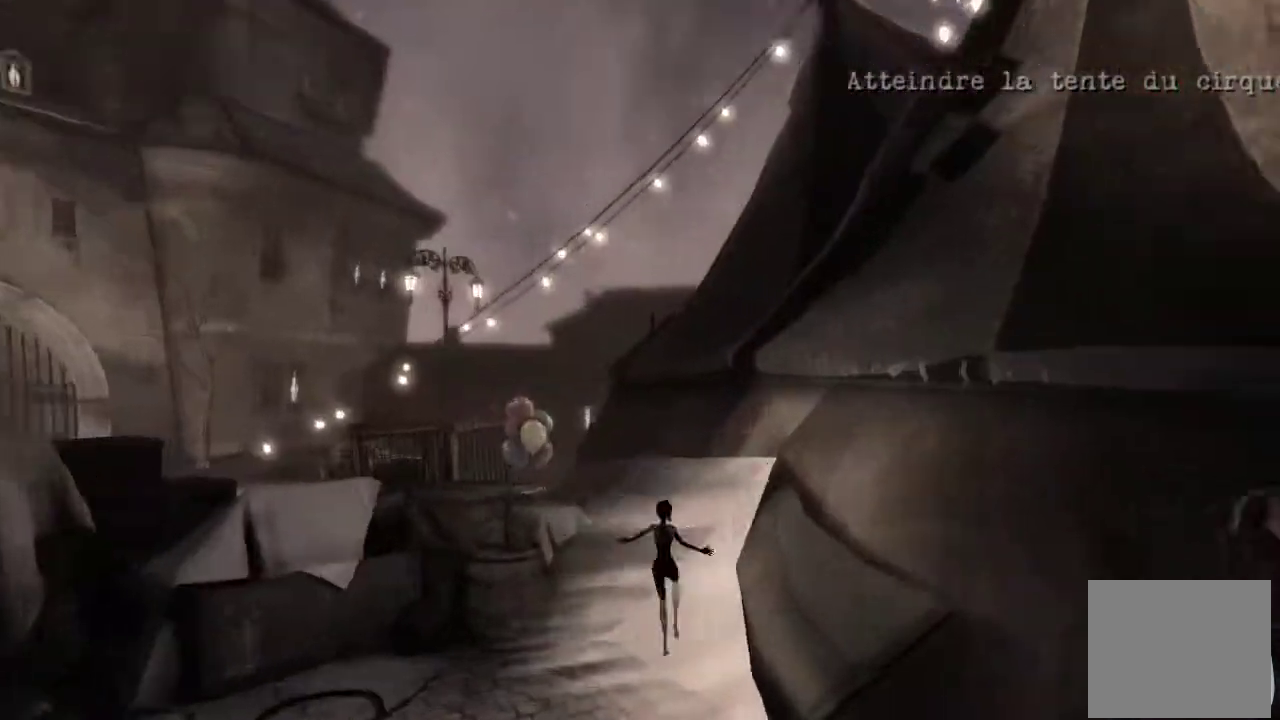
{"buttons": [], "left_stick": "up", "right_stick": "center", "events": [[100, "left_stick", "up"], [434, "right_stick", "center"]]}
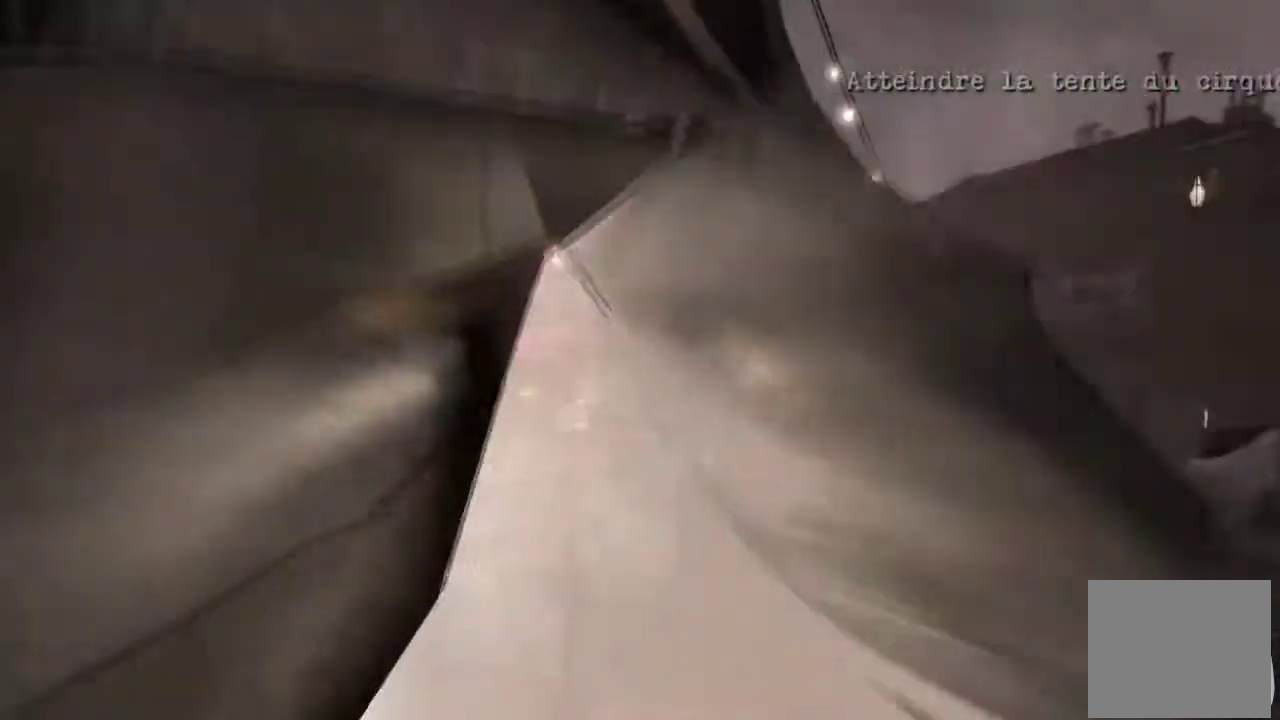
{"buttons": ["B"], "left_stick": "up", "right_stick": "center"}
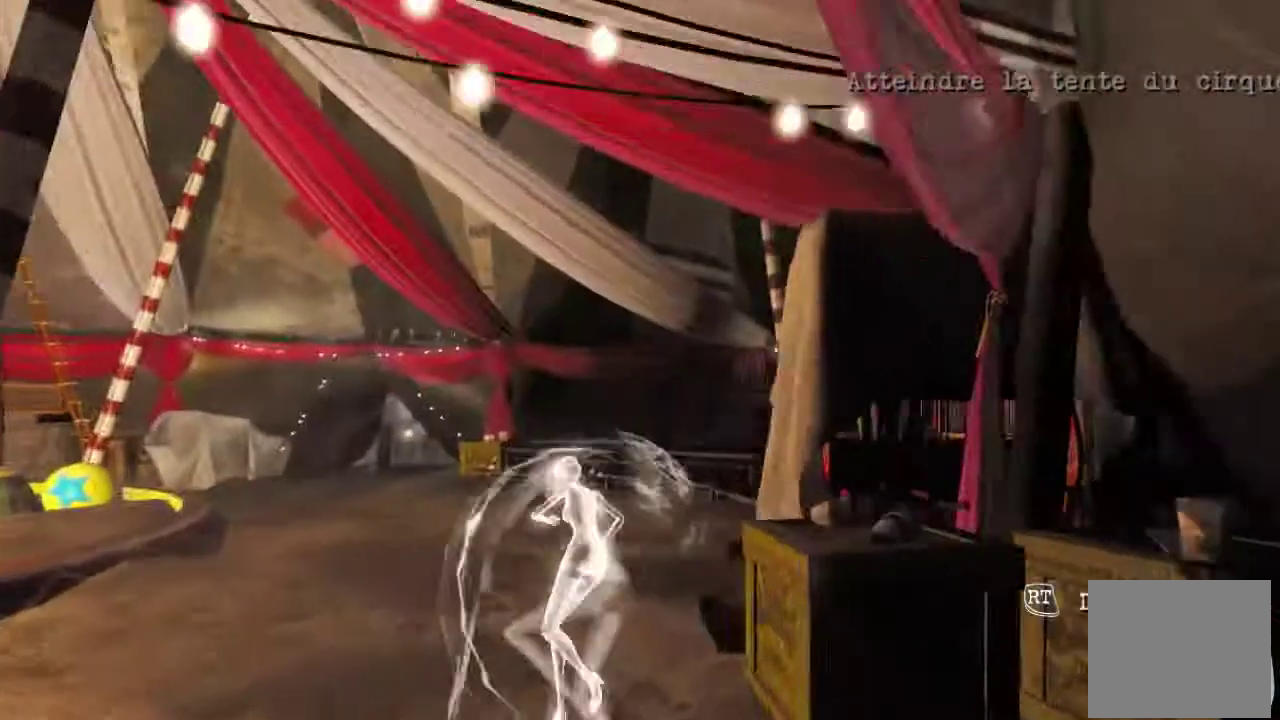
{"buttons": [], "left_stick": "up-left", "right_stick": "center", "events": [[167, "B", "up"], [200, "left_stick", "up-left"]]}
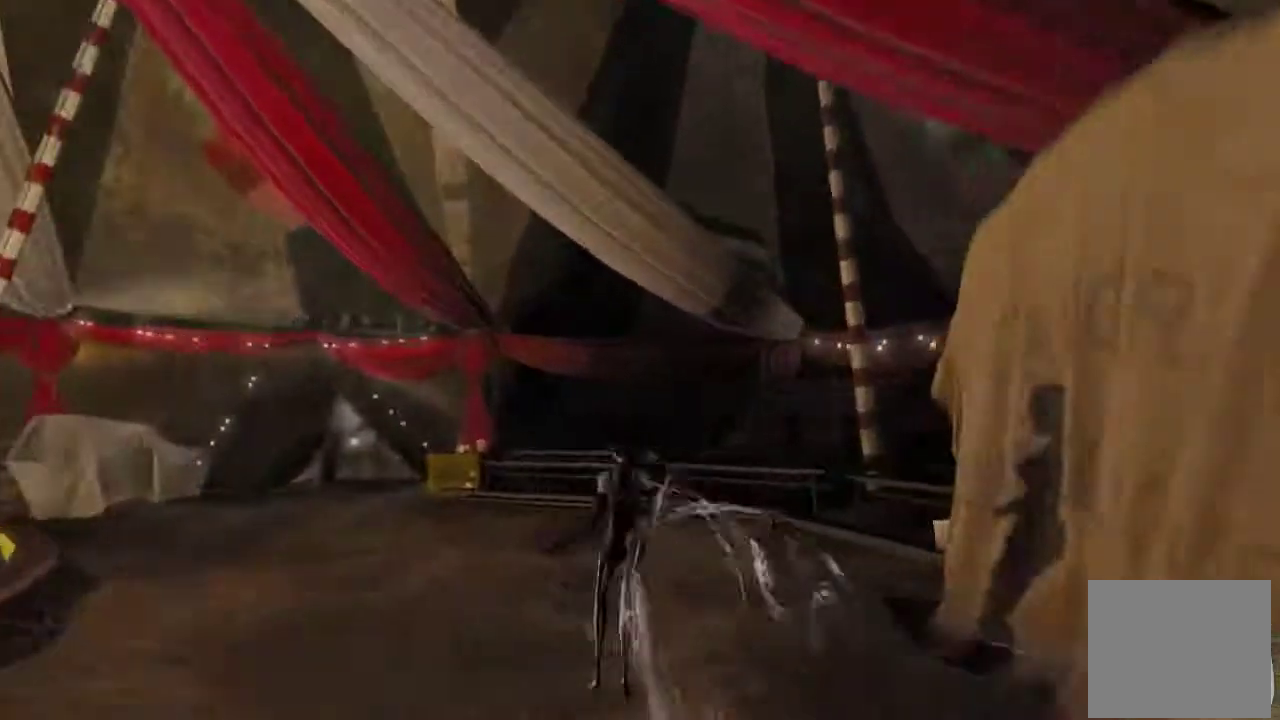
{"buttons": [], "left_stick": "center", "right_stick": "center", "events": [[100, "left_stick", "center"]]}